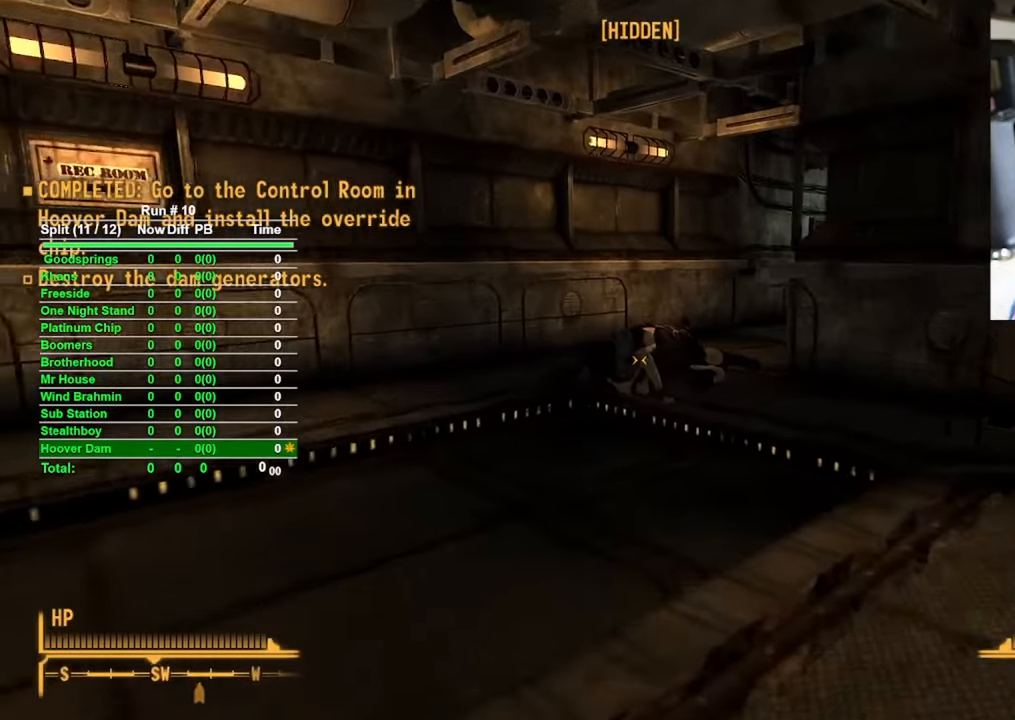
Gameplay with keyboard and mouse; each line is a JSON object with the keys and mouse buttons held at the frame after it. "events" lists presses ("down") and releases ("up") of "1", "2", "3", "4", "5", "a", "alt", "b", "c", "ctrl", "d", "e", "f", "g", "q", "r", "s", "shift", "space", "t", "tab", "tilde", "v", "w", "x", "z", "mouse_left", "mouse_wheel", "mouse_right", "mouse_mb4" and "mouse_mb5" between this image and that frame as [ms after this image, input, new state], when the widget could be followed in between. "mouse_left", "mouse_wheel", "mouse_right", "mouse_mb4", "mouse_mb5" = the "left", "wheel", "right", "mb4", "mb5" buttons of the "mouse" list. No other keys are recorded. "wheel" means that the mouse wheel is clicked or scrolled. Mouse movement is not recorded.
{"keys": ["w"], "mouse": [], "events": []}
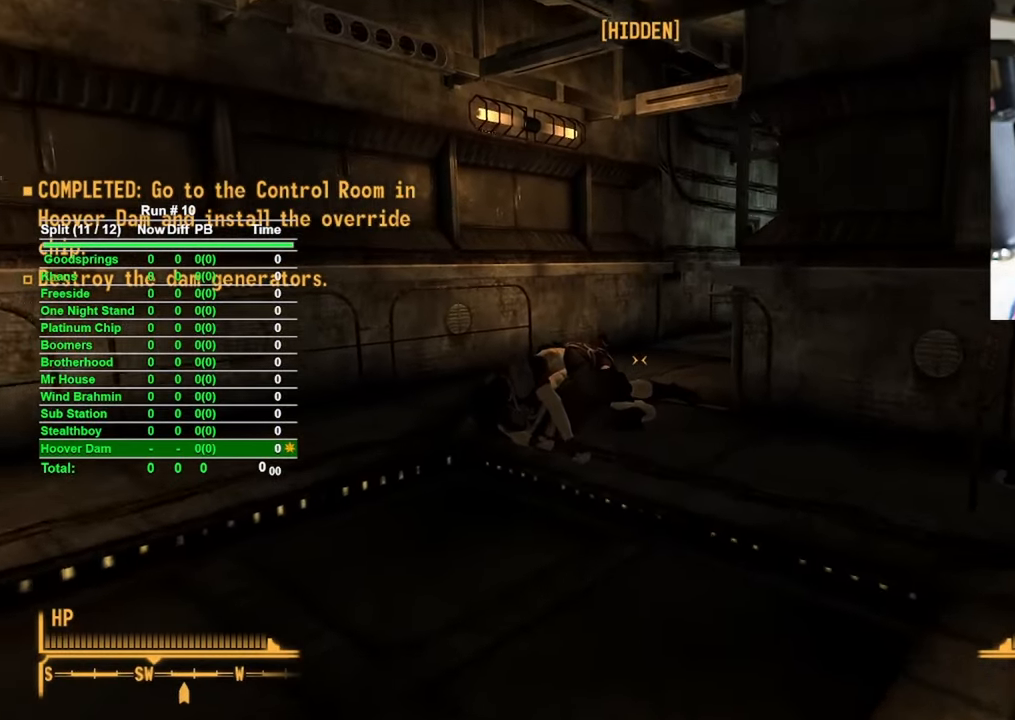
{"keys": ["w"], "mouse": [], "events": []}
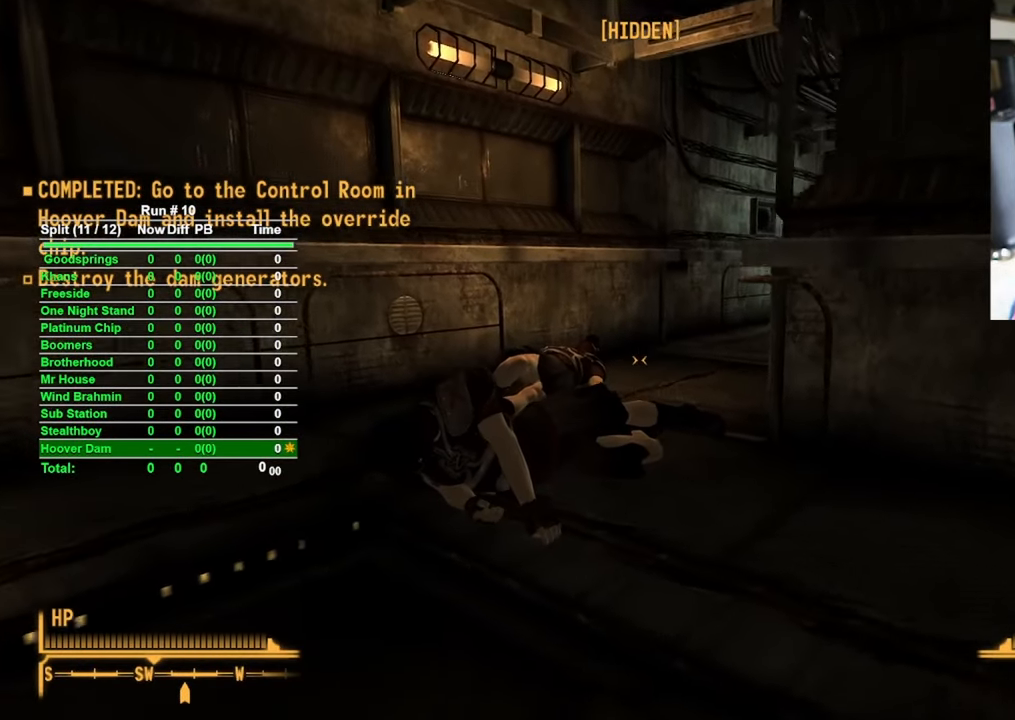
{"keys": ["w"], "mouse": [], "events": []}
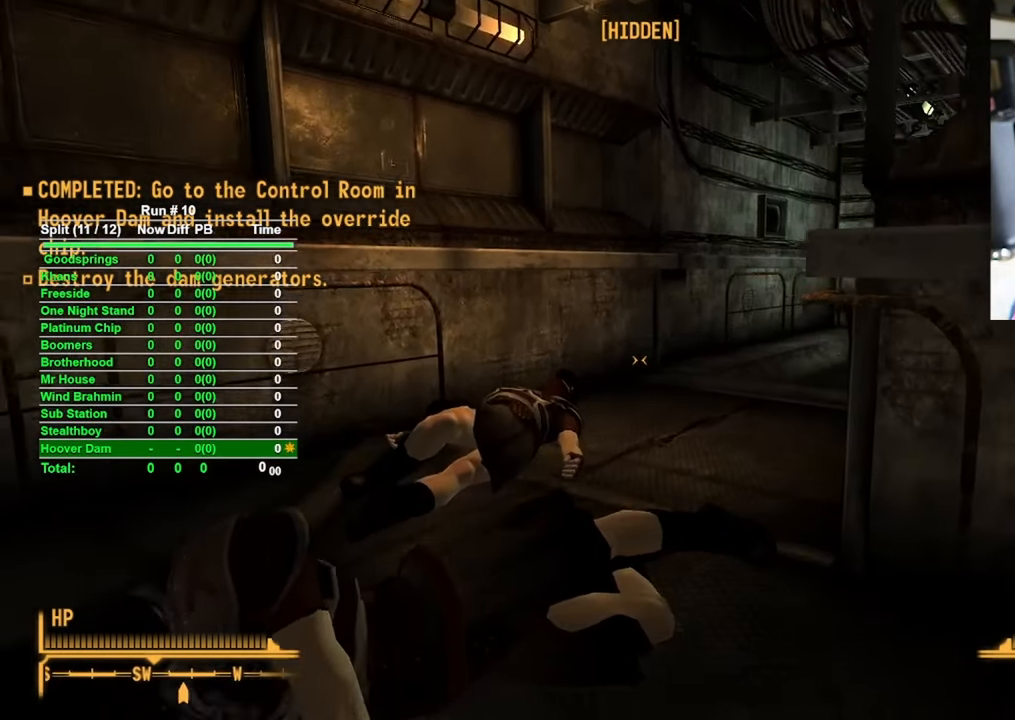
{"keys": ["w"], "mouse": [], "events": []}
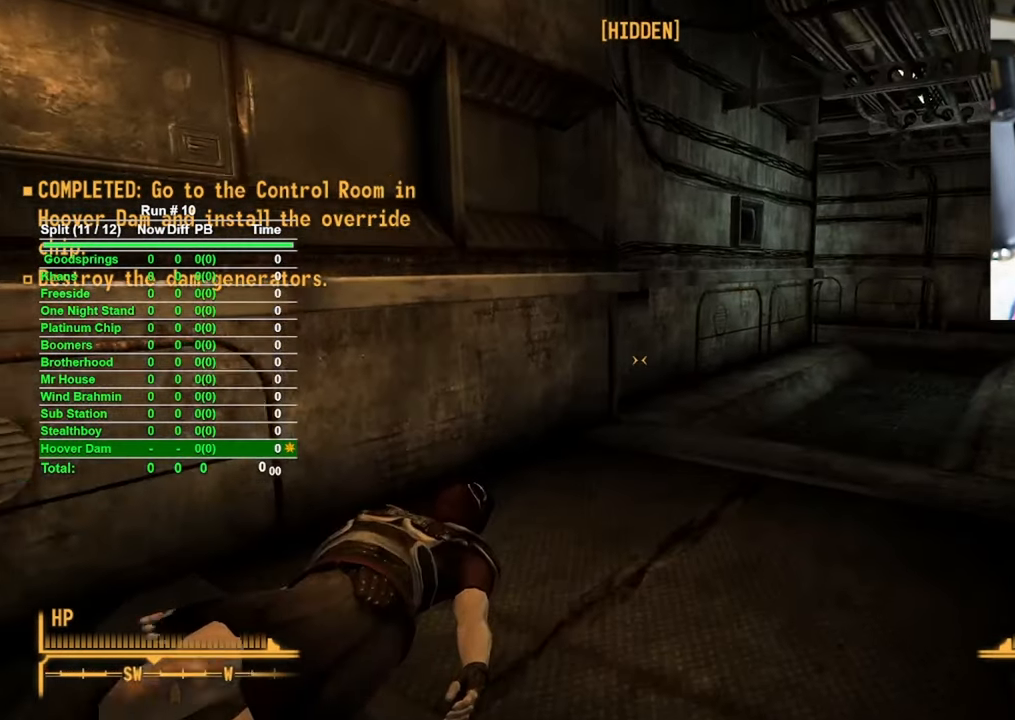
{"keys": ["w"], "mouse": [], "events": []}
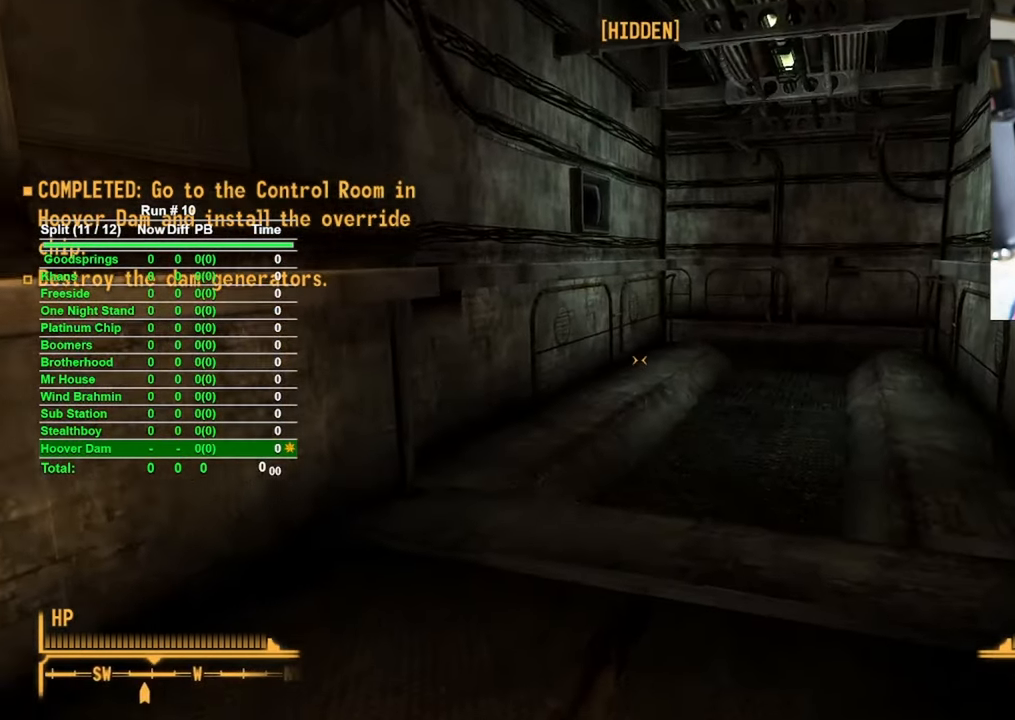
{"keys": ["w"], "mouse": [], "events": []}
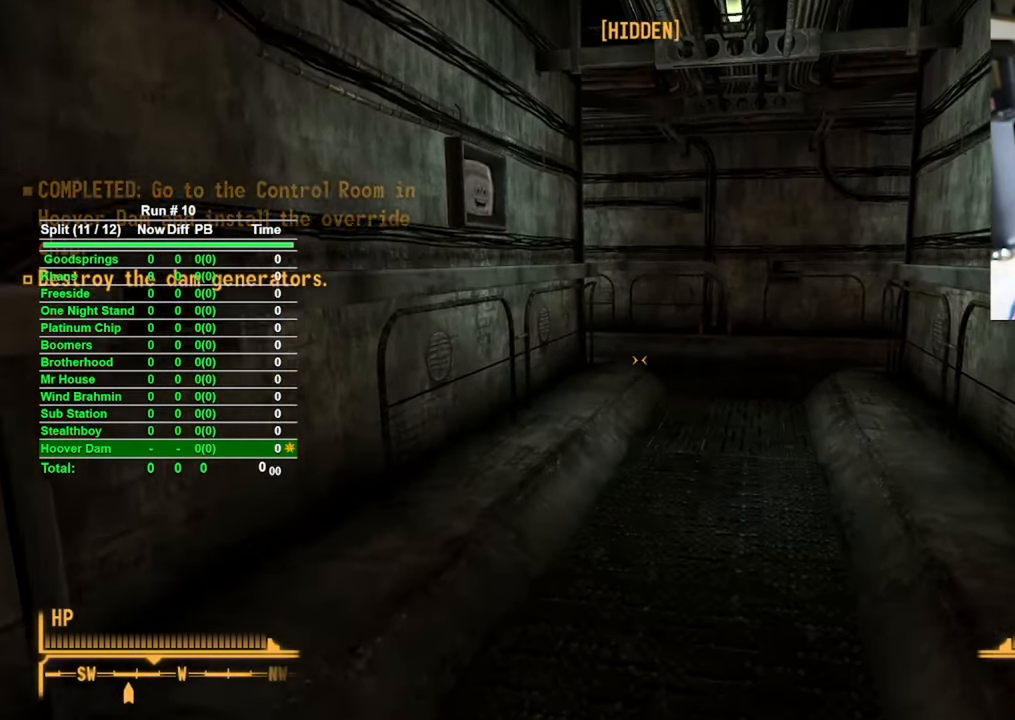
{"keys": ["w"], "mouse": [], "events": []}
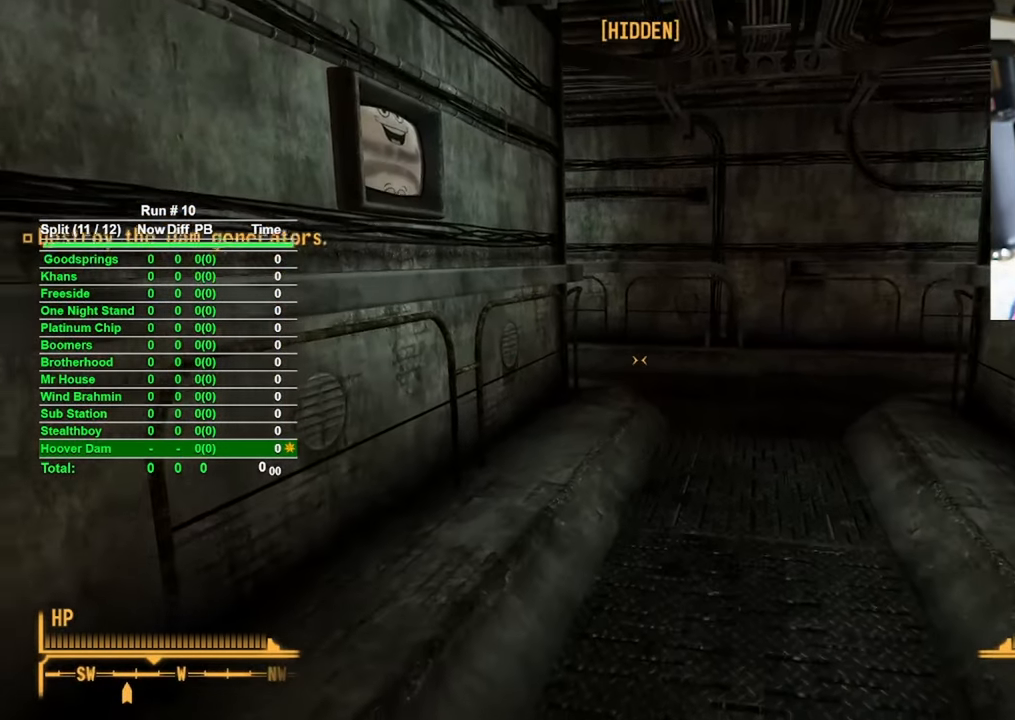
{"keys": ["w"], "mouse": [], "events": []}
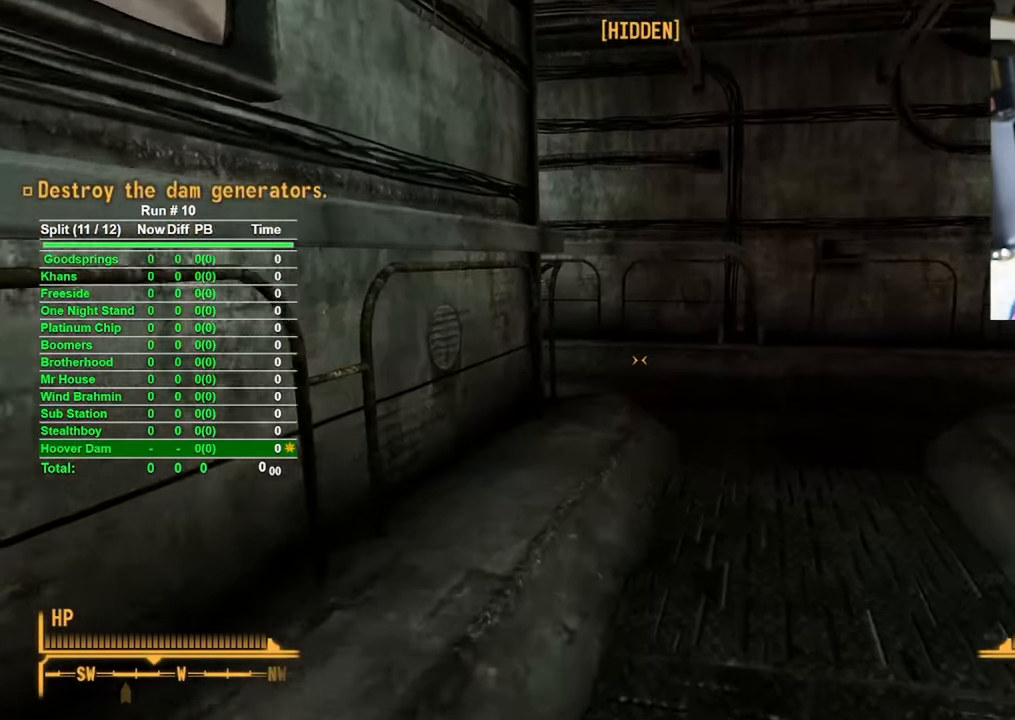
{"keys": ["w"], "mouse": [], "events": []}
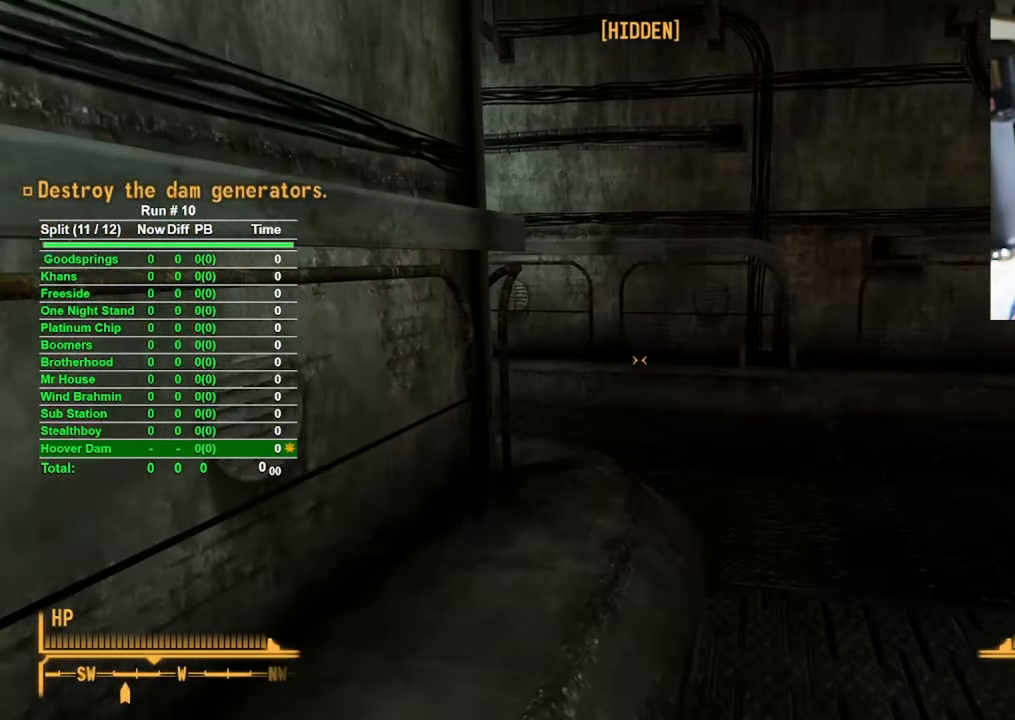
{"keys": ["w"], "mouse": [], "events": []}
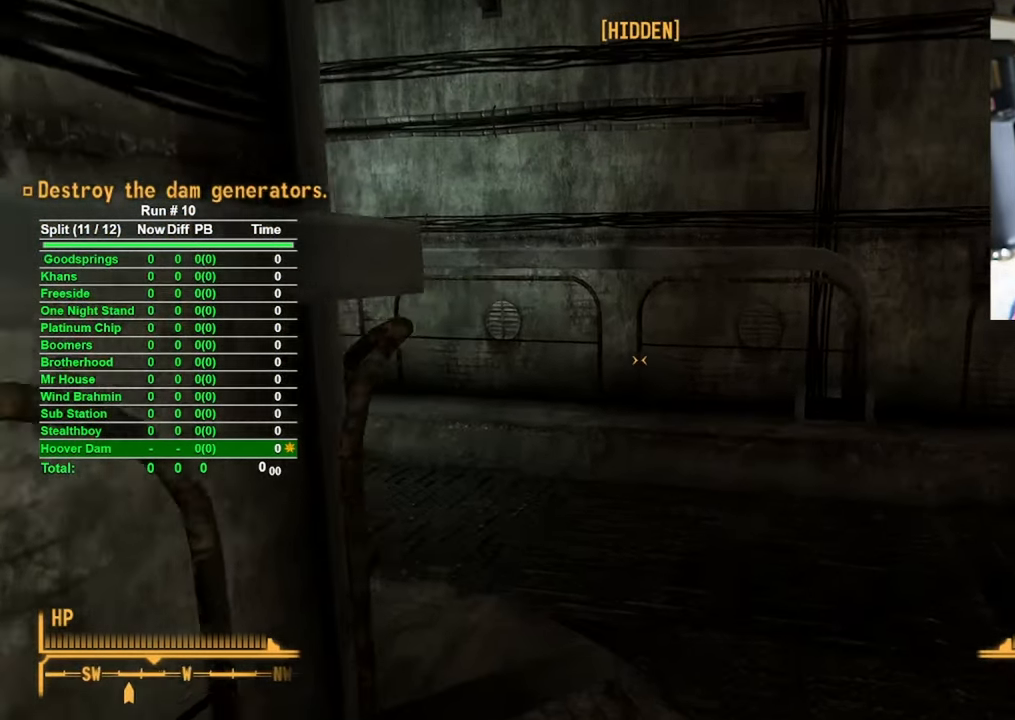
{"keys": ["d", "w"], "mouse": [], "events": [[133, "d", "down"]]}
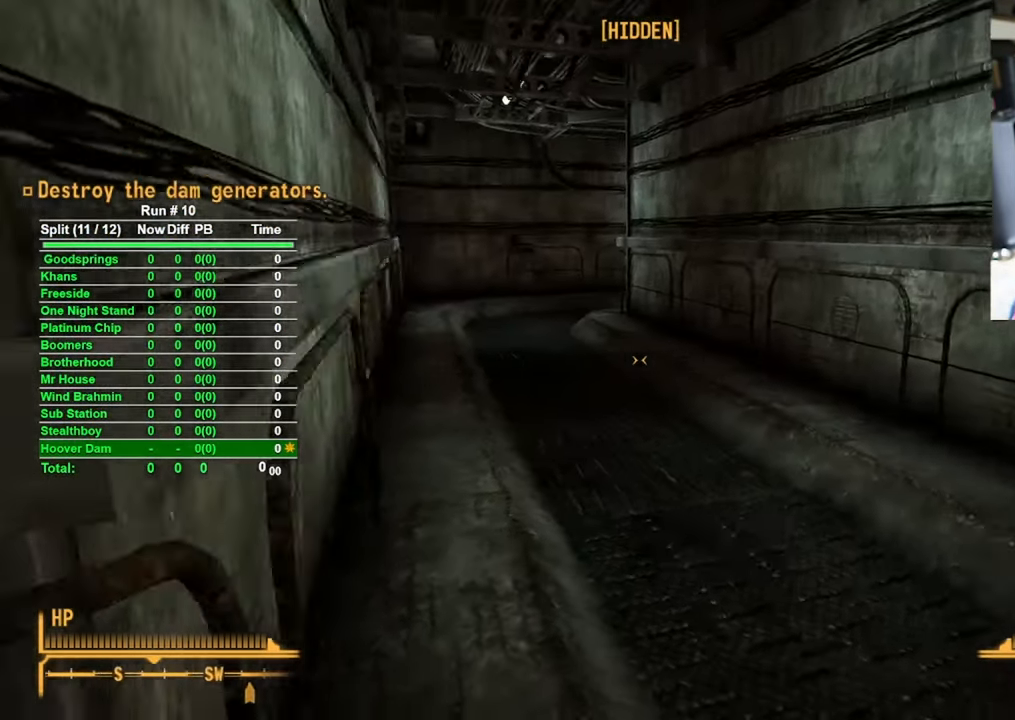
{"keys": ["w"], "mouse": [], "events": [[16, "d", "up"]]}
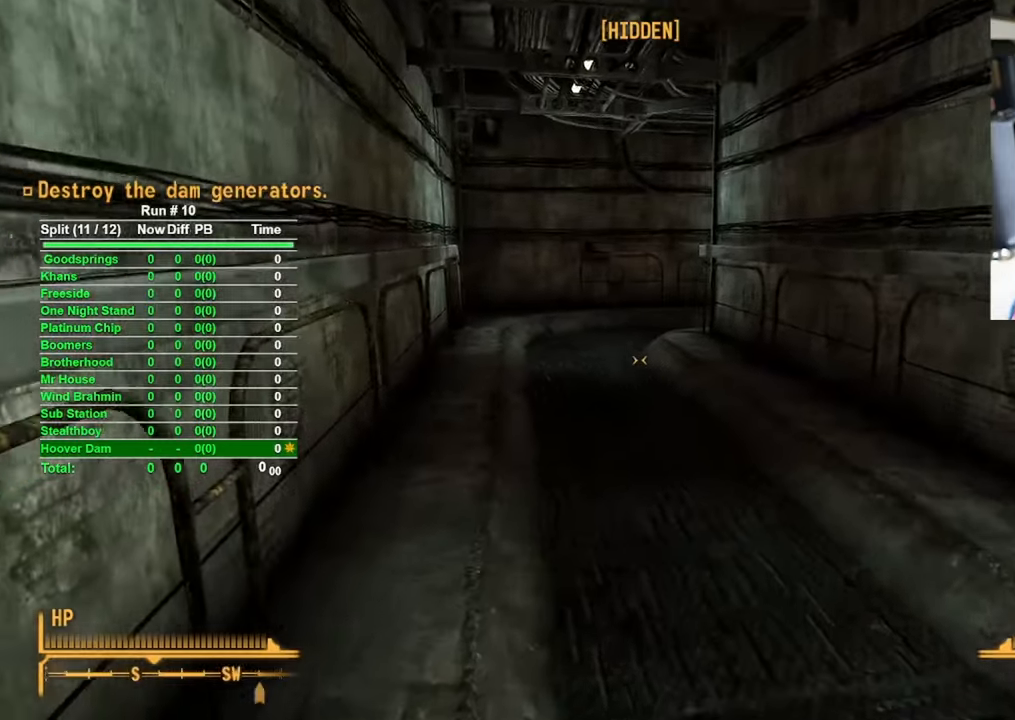
{"keys": ["w"], "mouse": [], "events": []}
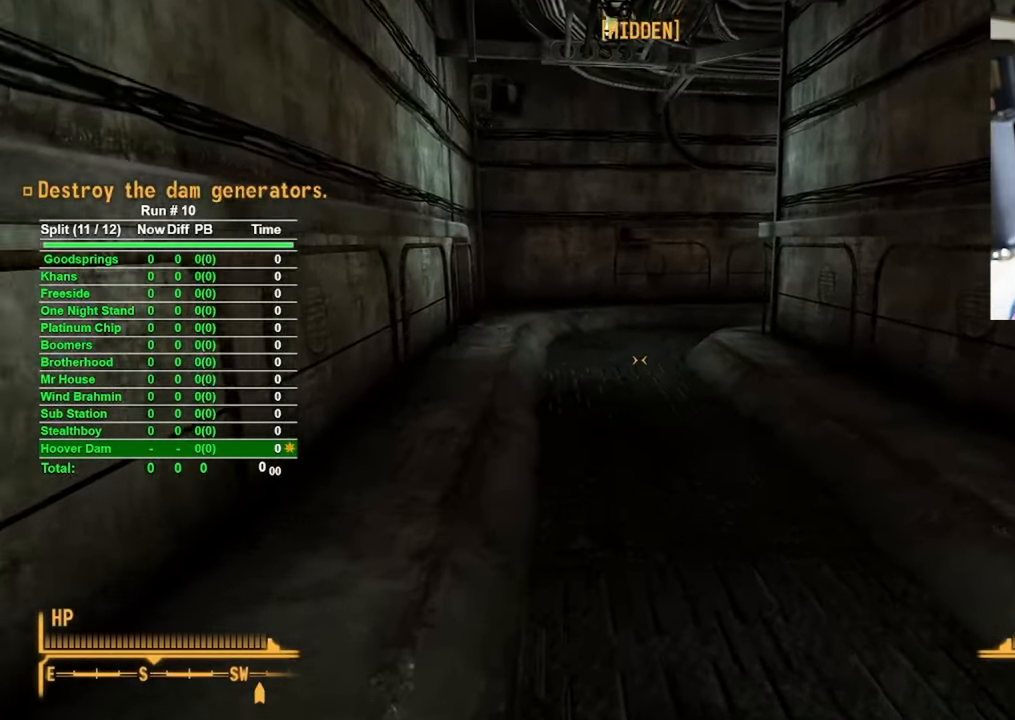
{"keys": ["w"], "mouse": [], "events": []}
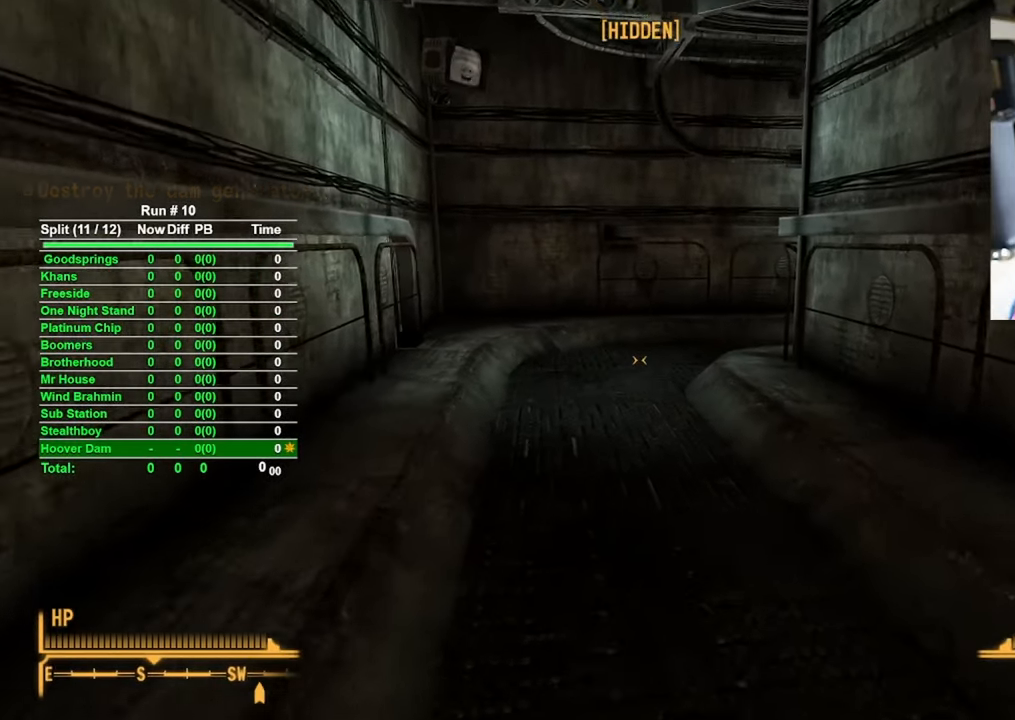
{"keys": ["w"], "mouse": [], "events": []}
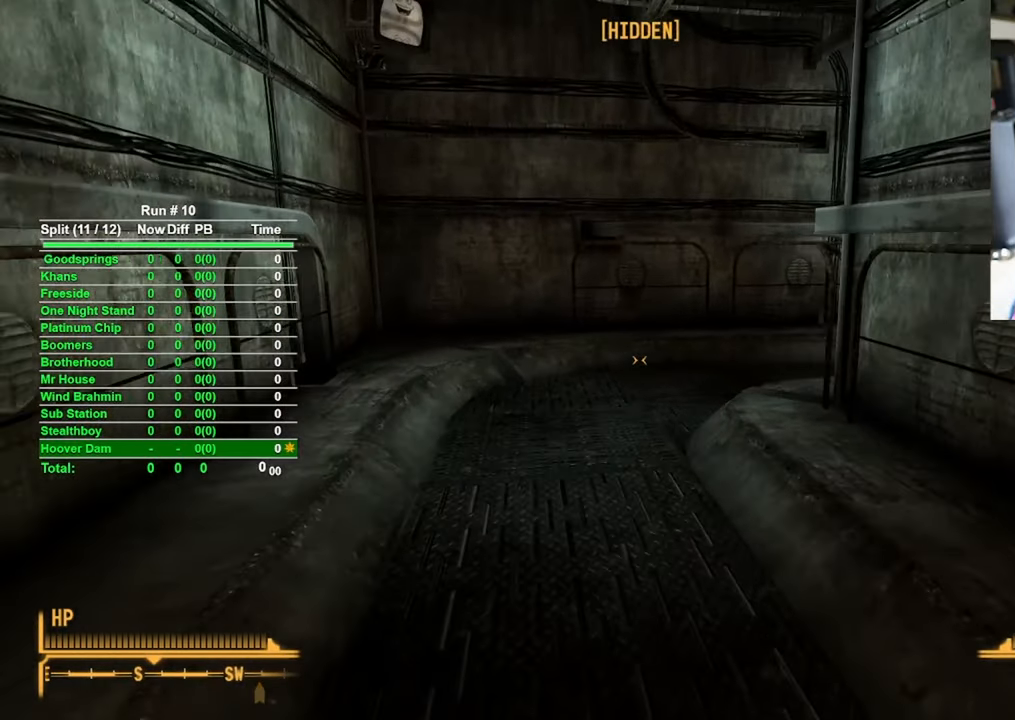
{"keys": ["w"], "mouse": [], "events": []}
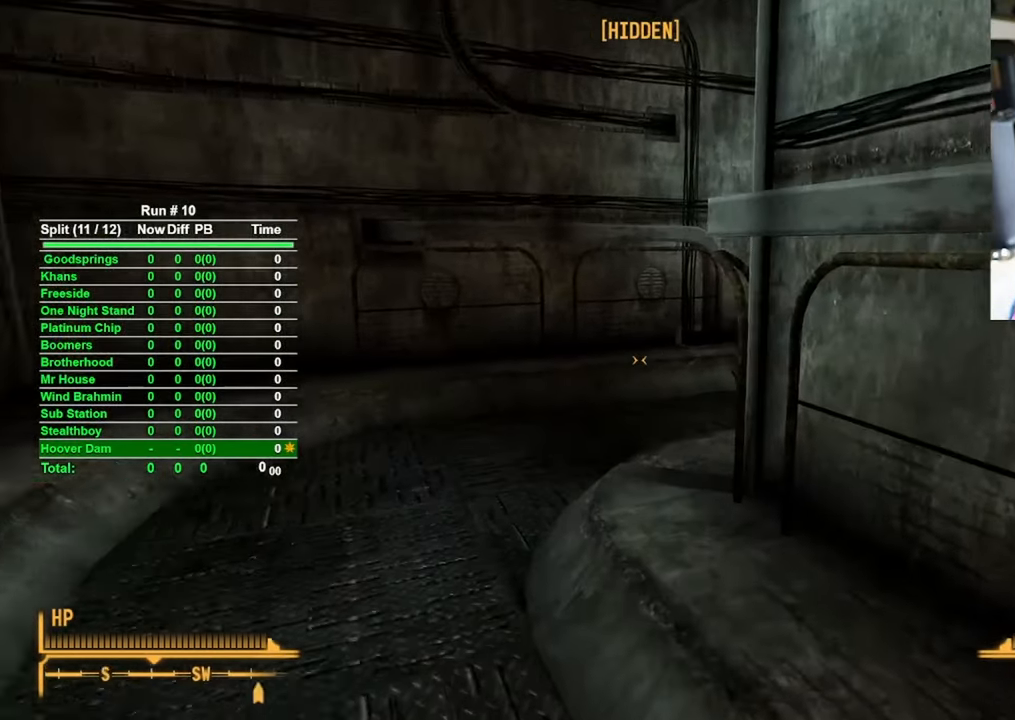
{"keys": ["a", "w"], "mouse": [], "events": [[33, "a", "down"]]}
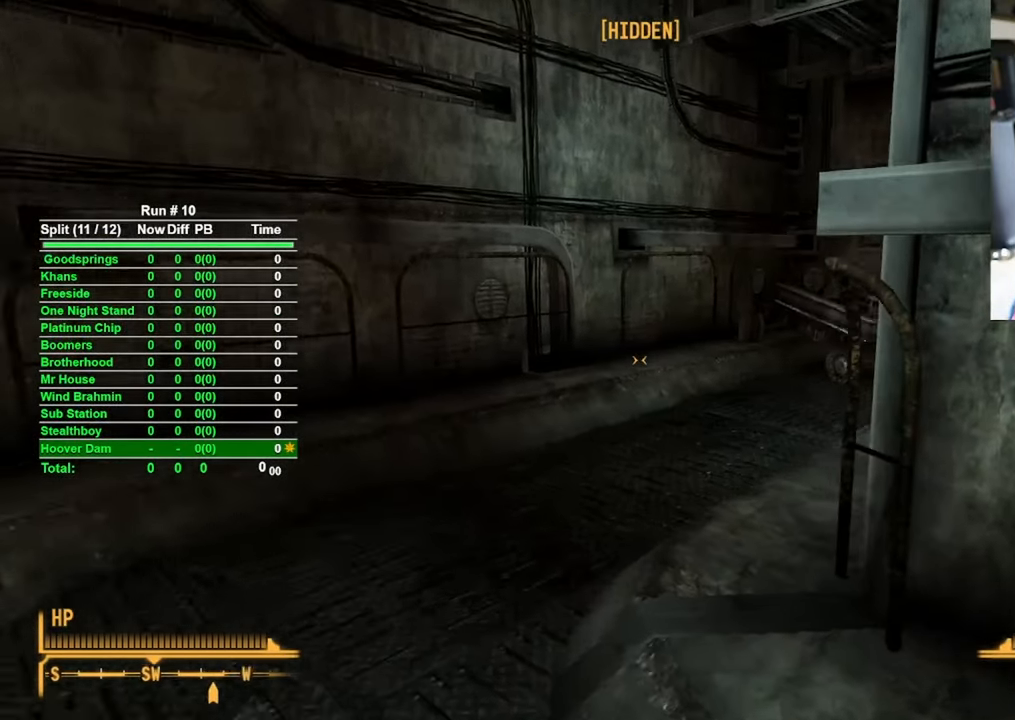
{"keys": ["a"], "mouse": [], "events": [[200, "w", "up"]]}
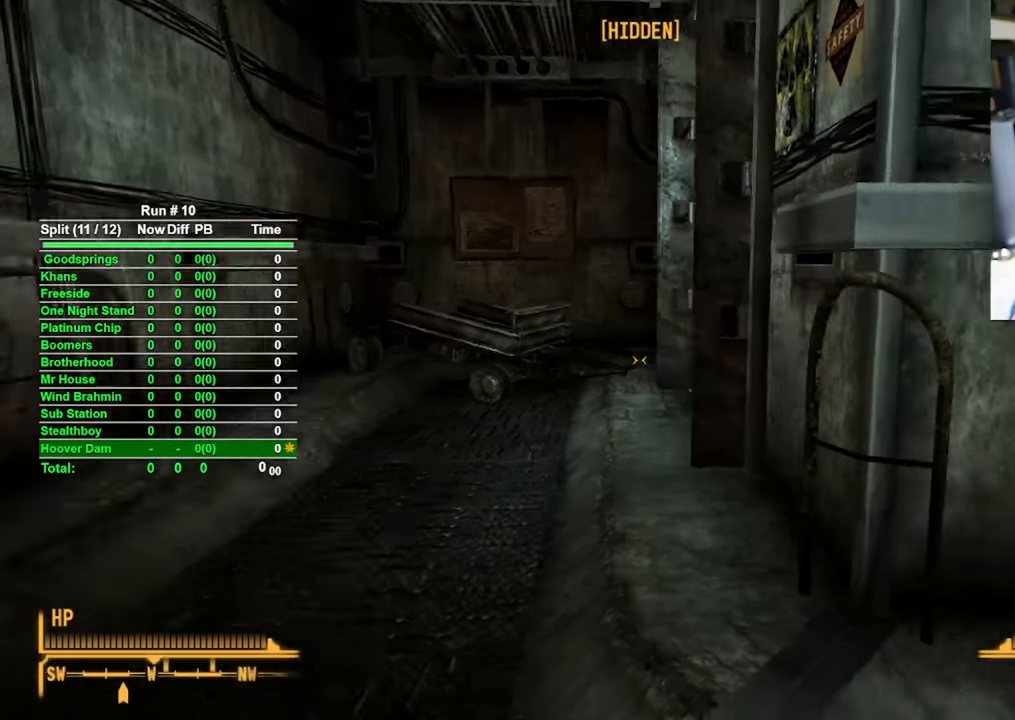
{"keys": ["w"], "mouse": [], "events": [[116, "d", "down"], [166, "a", "up"], [316, "w", "down"], [400, "d", "up"]]}
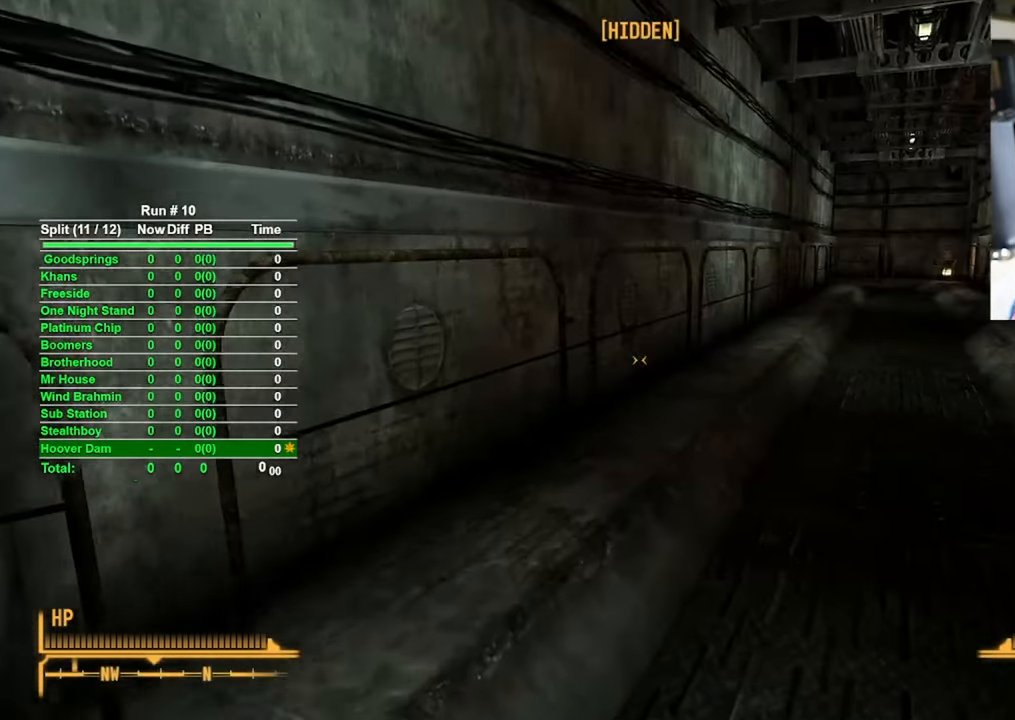
{"keys": ["w"], "mouse": [], "events": []}
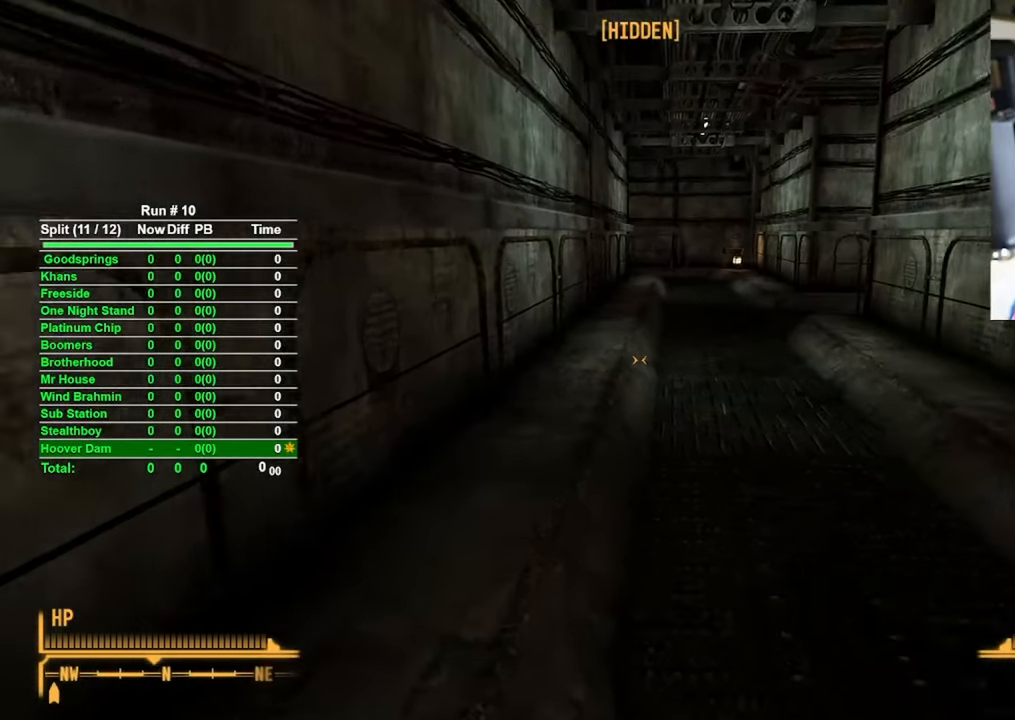
{"keys": ["w"], "mouse": [], "events": []}
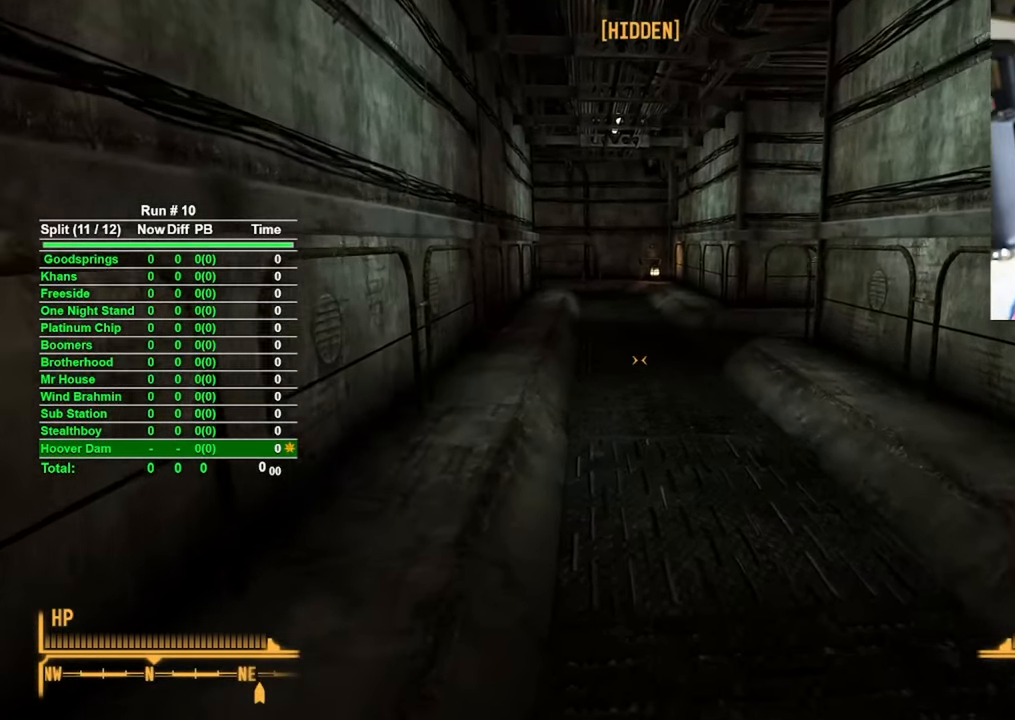
{"keys": ["w"], "mouse": [], "events": []}
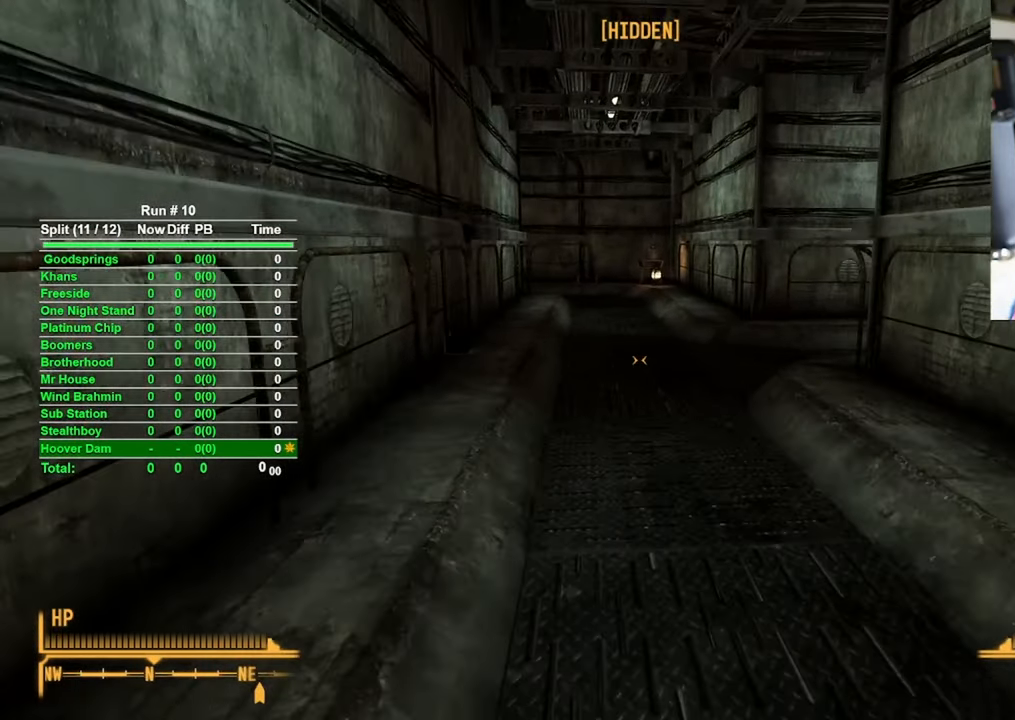
{"keys": ["w"], "mouse": [], "events": []}
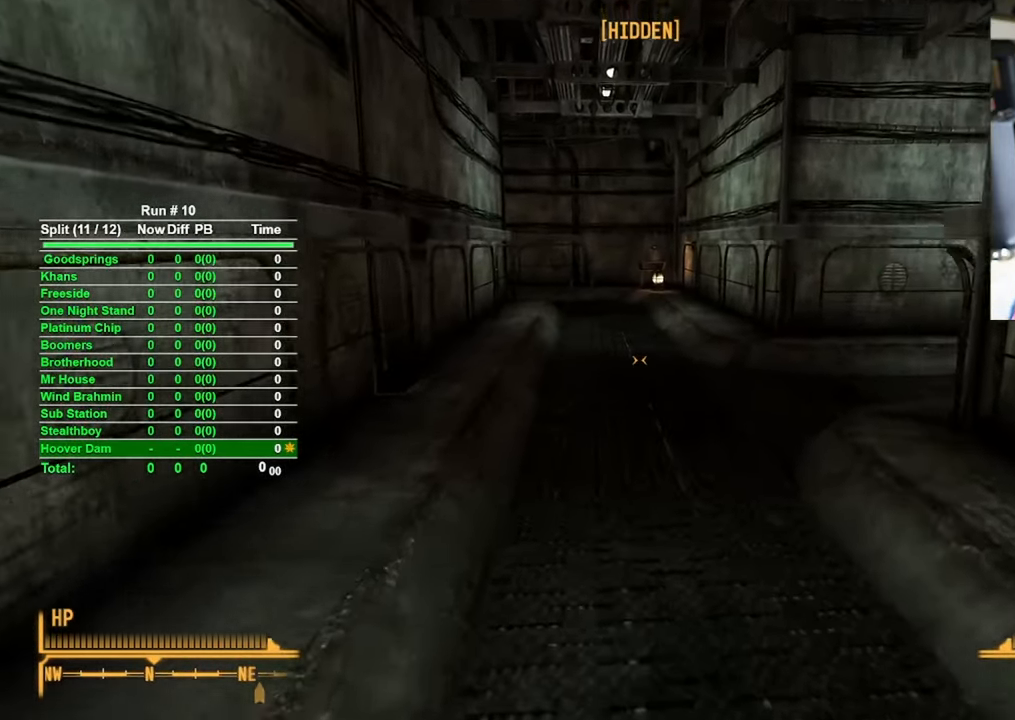
{"keys": ["w"], "mouse": [], "events": []}
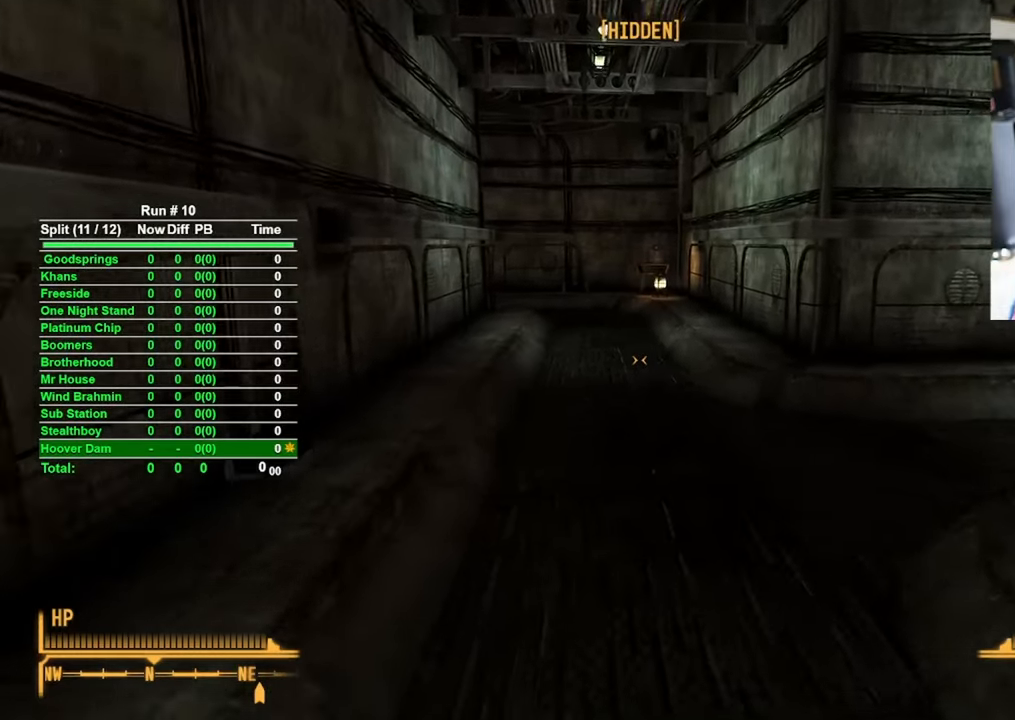
{"keys": ["w"], "mouse": [], "events": []}
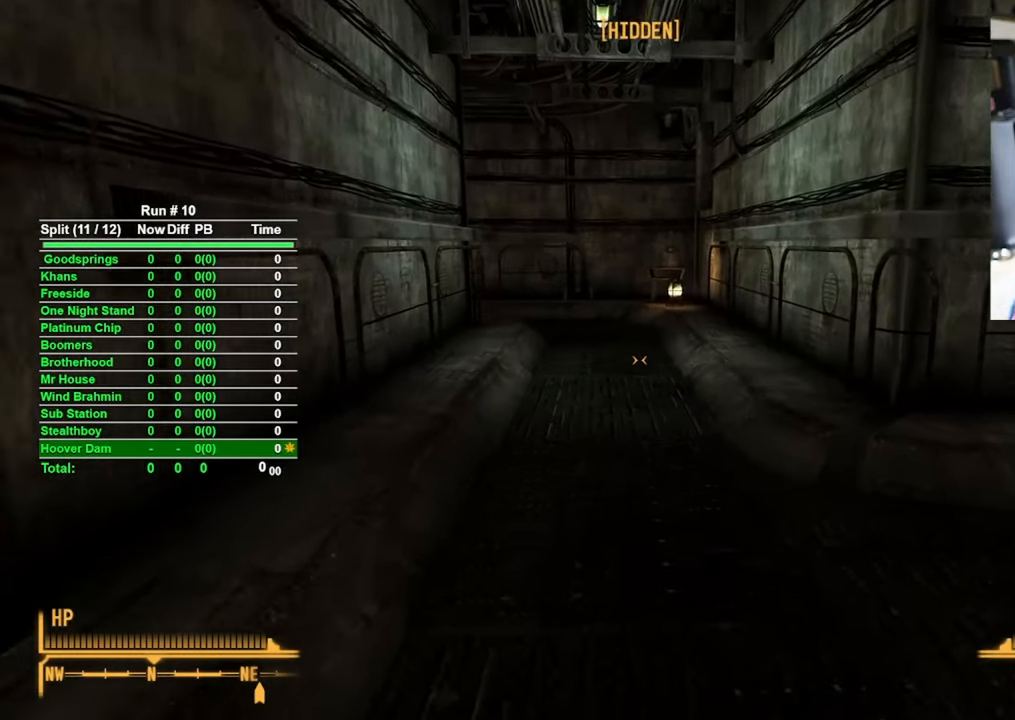
{"keys": ["w"], "mouse": [], "events": []}
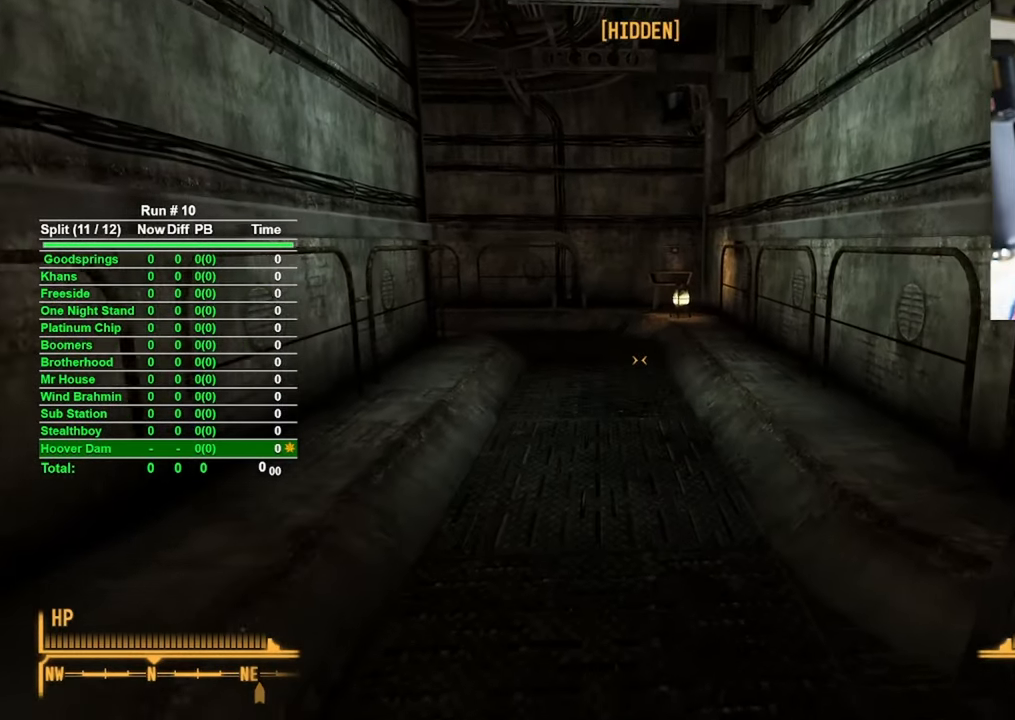
{"keys": ["w"], "mouse": [], "events": []}
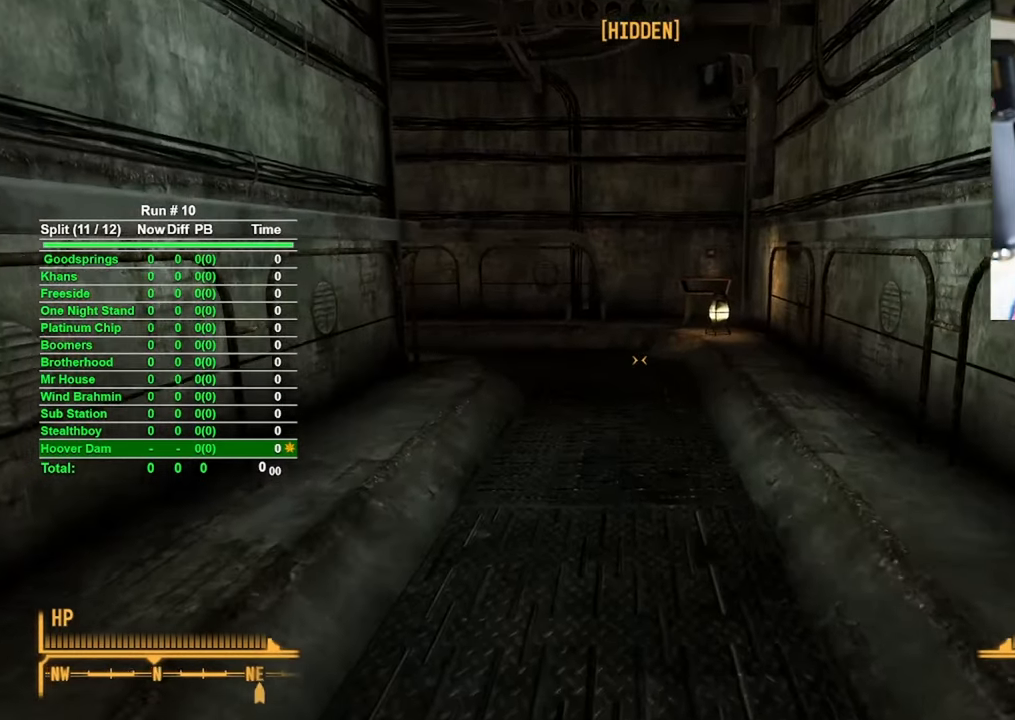
{"keys": ["w"], "mouse": [], "events": []}
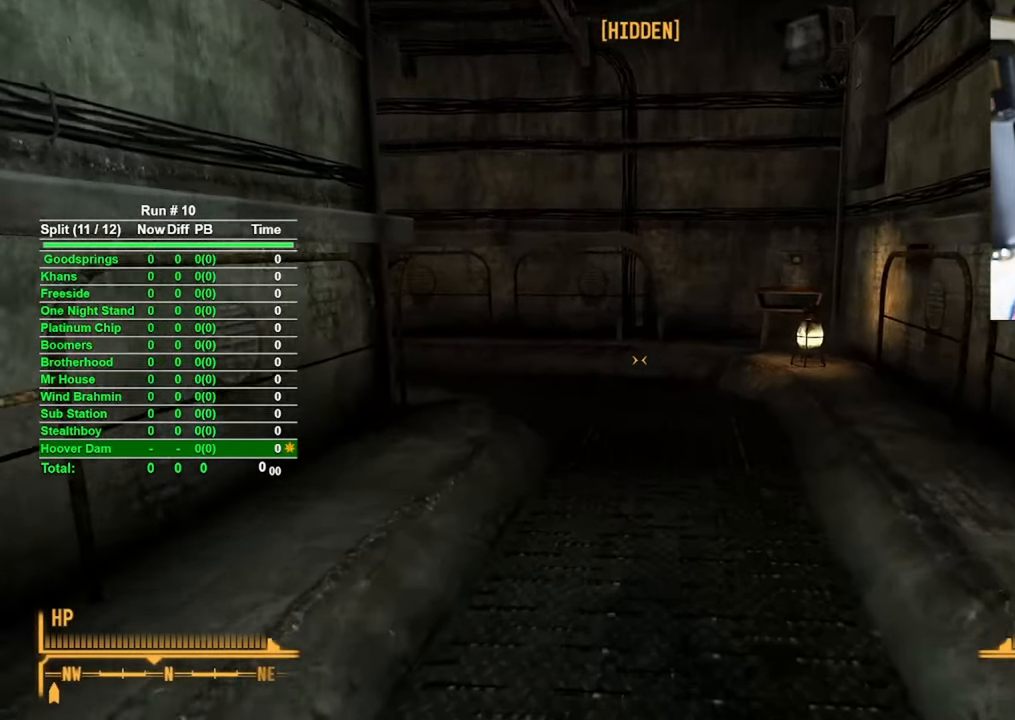
{"keys": ["d", "w"], "mouse": [], "events": [[266, "d", "down"]]}